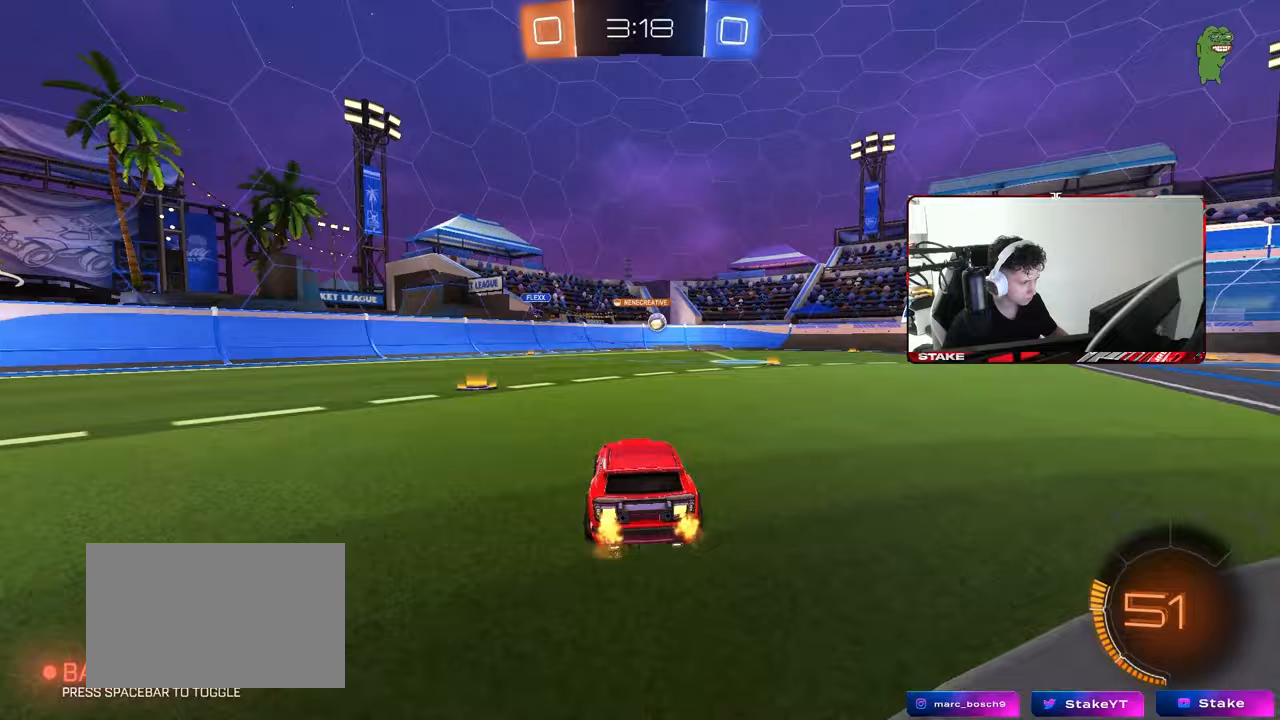
Gameplay with keyboard and mouse; each line is a JSON object with the keys and mouse buttons held at the frame after it. "events" lists presses ("down") and releases ("up") of "1", "2", "3", "4", "5", "a", "alt", "c", "caps_lock", "ctrl", "d", "e", "f", "g", "q", "r", "s", "shift", "space", "t", "tab", "v", "w", "x", "z", "mouse_left", "mouse_wheel" and "mouse_right" between this image and that frame as [ms after this image, input, new state], when the widget could be followed in between. "mouse_left", "mouse_wheel", "mouse_right" = the "left", "wheel", "right" buttons of the "mouse" list. No other keys are recorded. "wheel" means that the mouse wheel is clicked or scrolled. "mouse_move" is the direction in which the mouse moves at that frame (one of eight, or "still"), when it could be read.
{"keys": ["d", "w"], "mouse": ["left"], "mouse_move": "down", "events": [[283, "a", "up"], [283, "d", "down"], [383, "mouse_left", "down"], [433, "shift", "down"], [467, "shift", "up"]]}
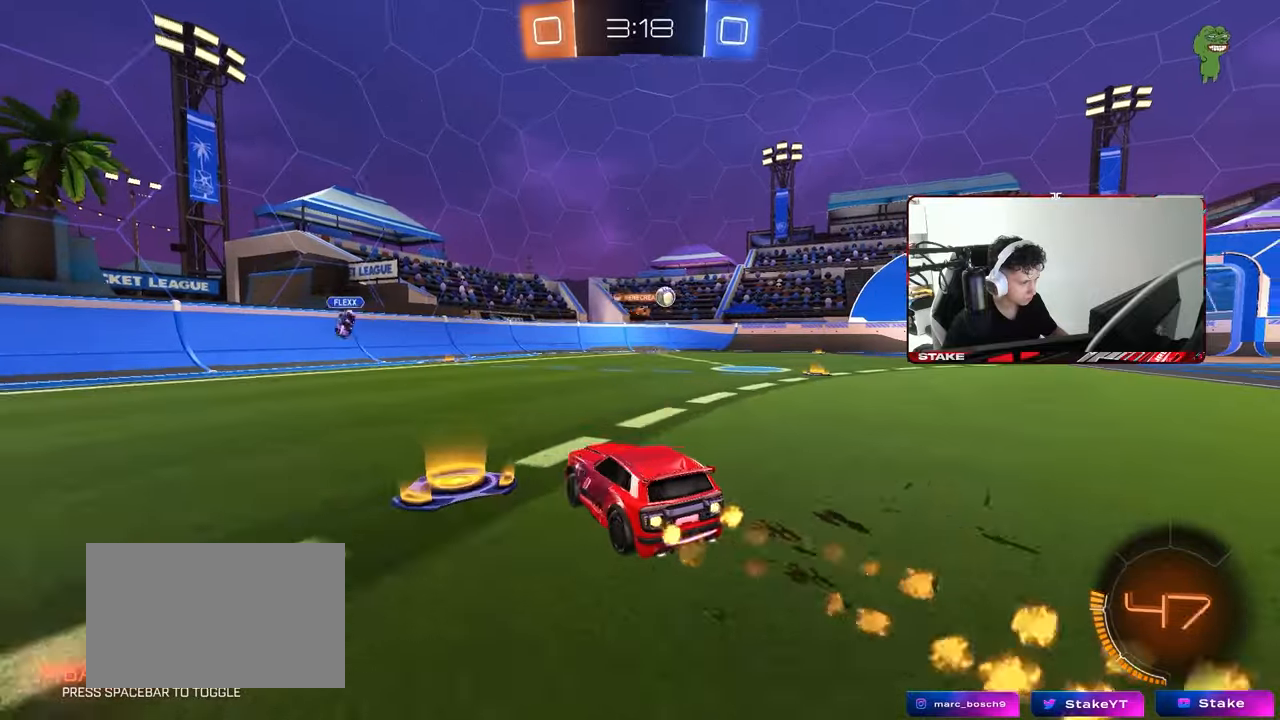
{"keys": ["d", "w"], "mouse": [], "mouse_move": "still", "events": [[483, "mouse_left", "up"]]}
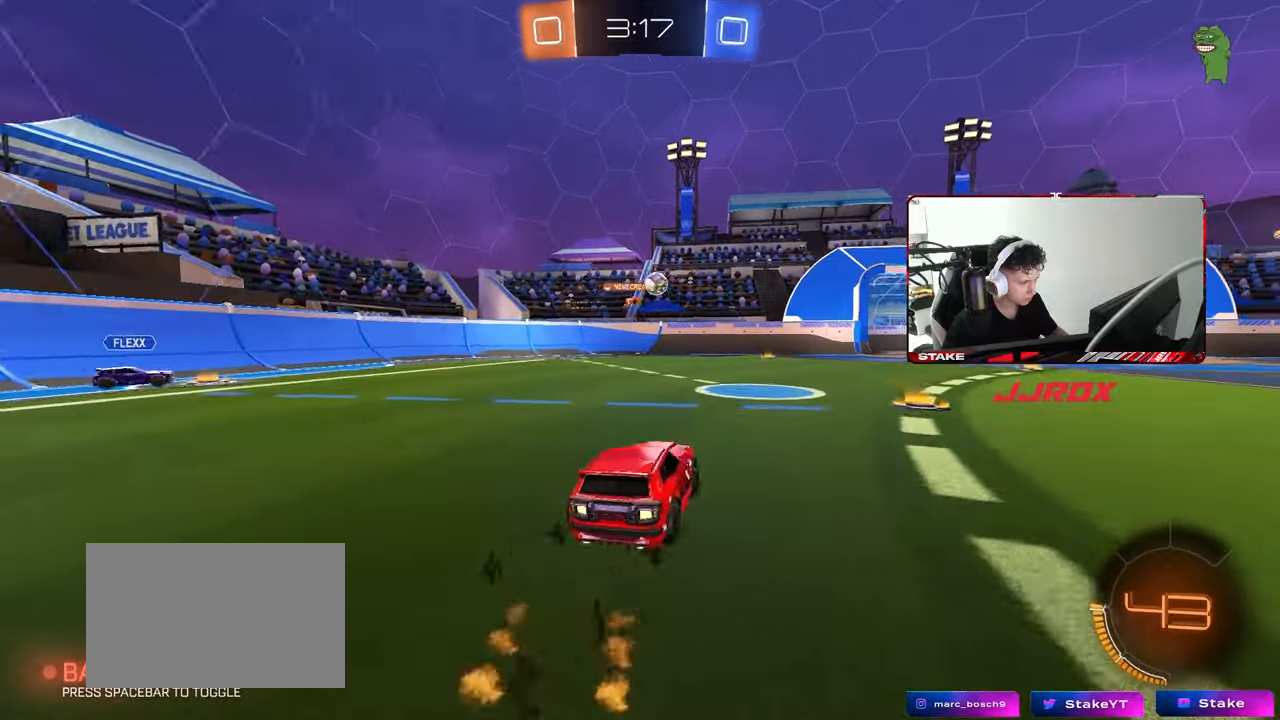
{"keys": ["w"], "mouse": [], "mouse_move": "still", "events": [[33, "mouse_left", "down"], [367, "d", "up"], [467, "mouse_left", "up"]]}
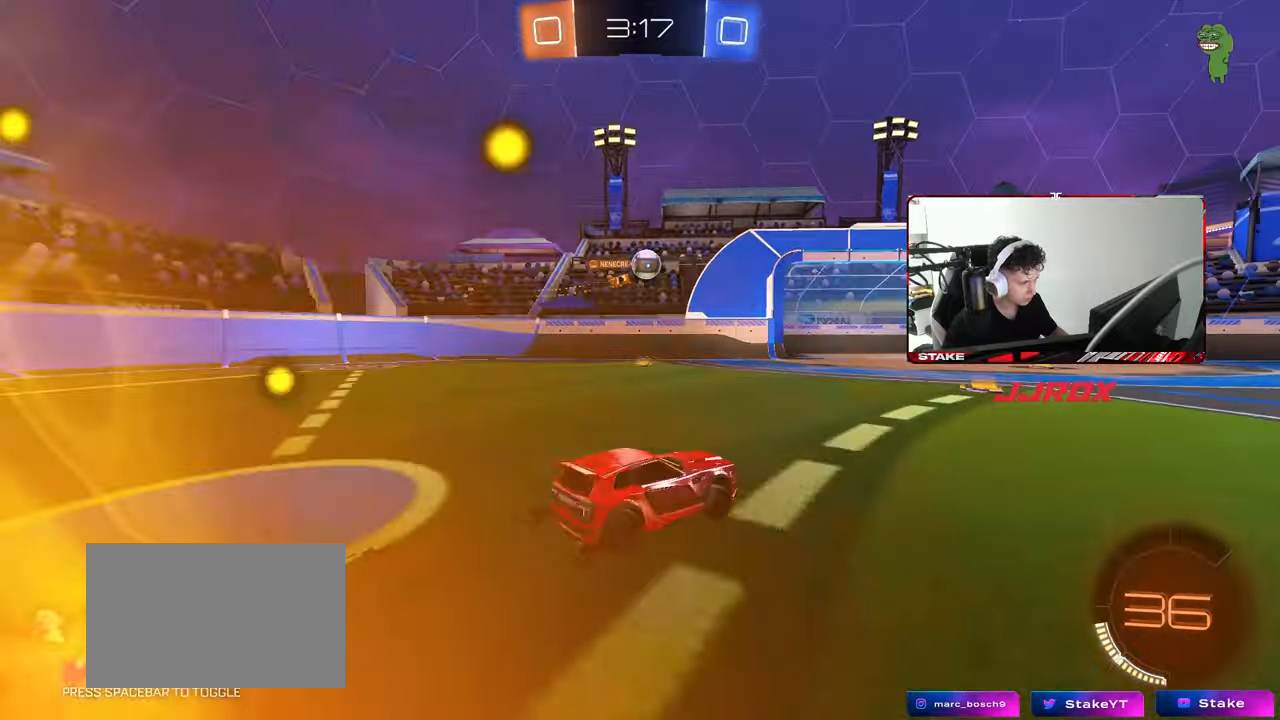
{"keys": ["w"], "mouse": [], "mouse_move": "still", "events": [[50, "mouse_left", "down"], [317, "mouse_left", "up"]]}
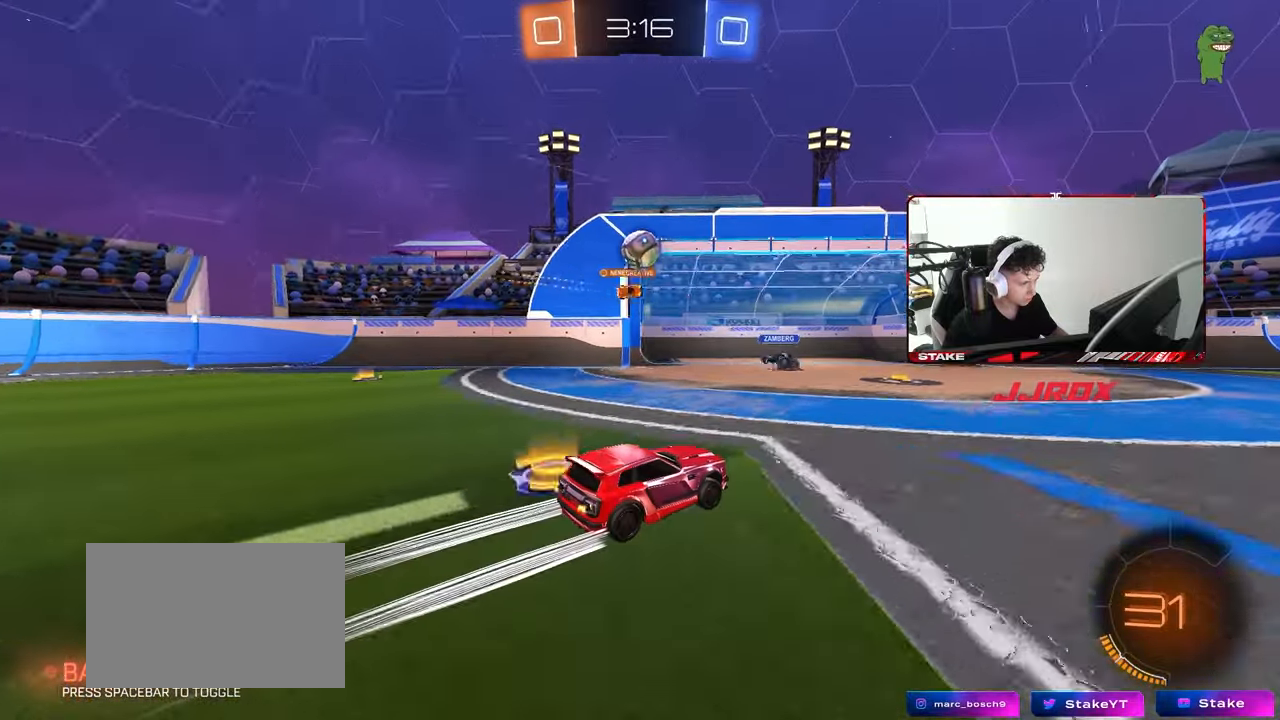
{"keys": [], "mouse": ["left"], "mouse_move": "left", "events": [[250, "a", "down"], [250, "mouse_right", "down"], [300, "w", "up"], [350, "a", "up"], [350, "d", "down"], [350, "mouse_left", "down"], [400, "mouse_right", "up"], [483, "d", "up"]]}
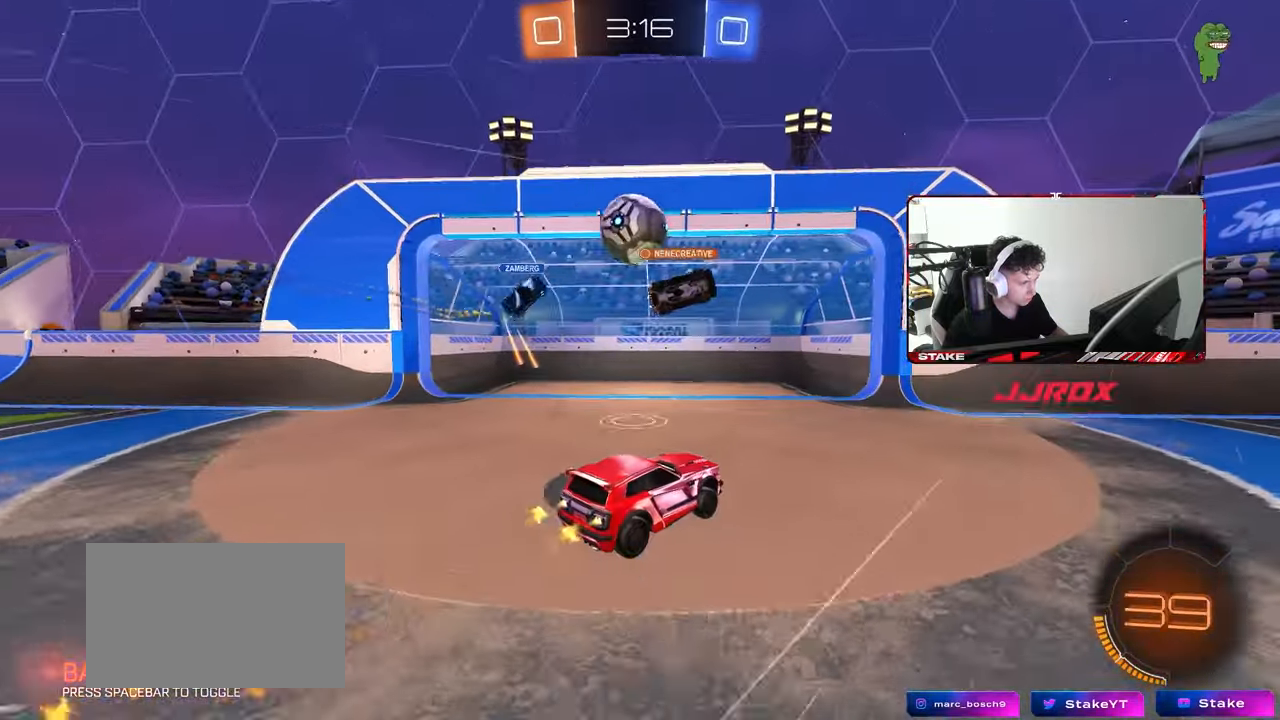
{"keys": ["d", "s"], "mouse": [], "mouse_move": "still", "events": [[33, "s", "down"], [83, "mouse_left", "up"], [133, "d", "down"], [167, "d", "up"], [167, "s", "up"], [217, "d", "down"], [367, "shift", "down"], [450, "s", "down"], [450, "shift", "up"]]}
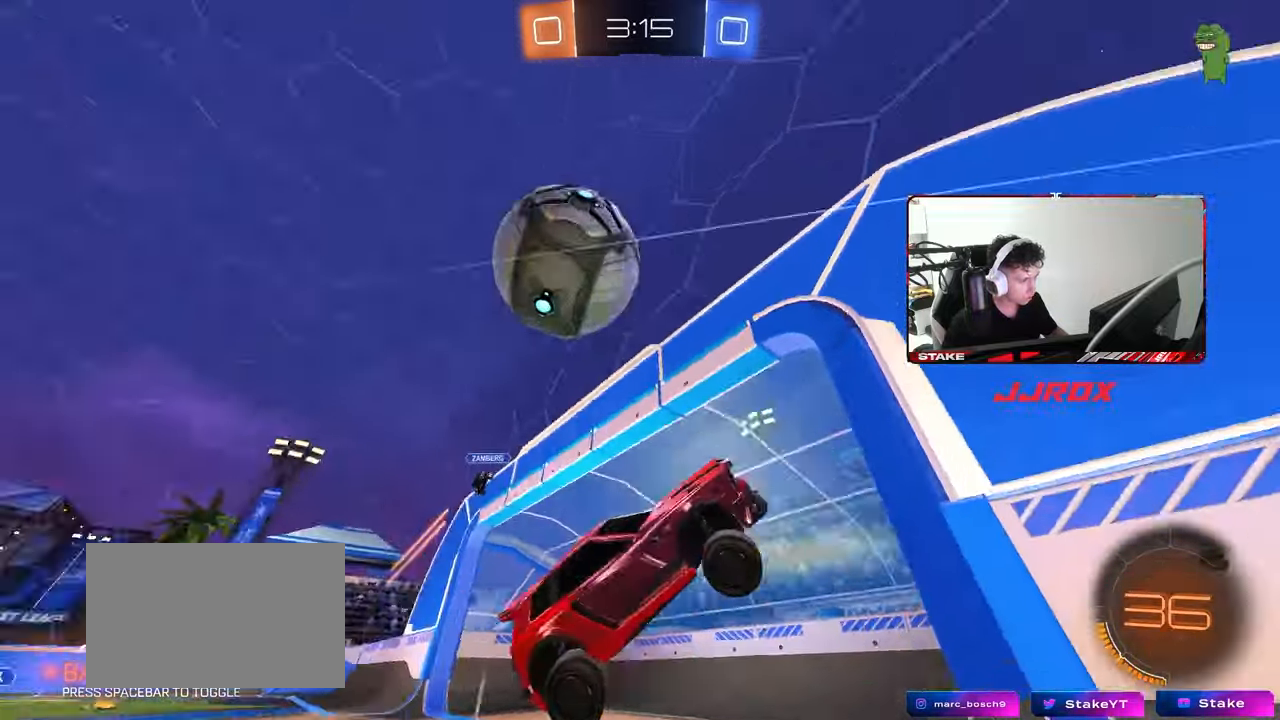
{"keys": ["d", "w"], "mouse": ["left"], "mouse_move": "still", "events": [[100, "s", "up"], [233, "w", "down"], [333, "mouse_left", "down"]]}
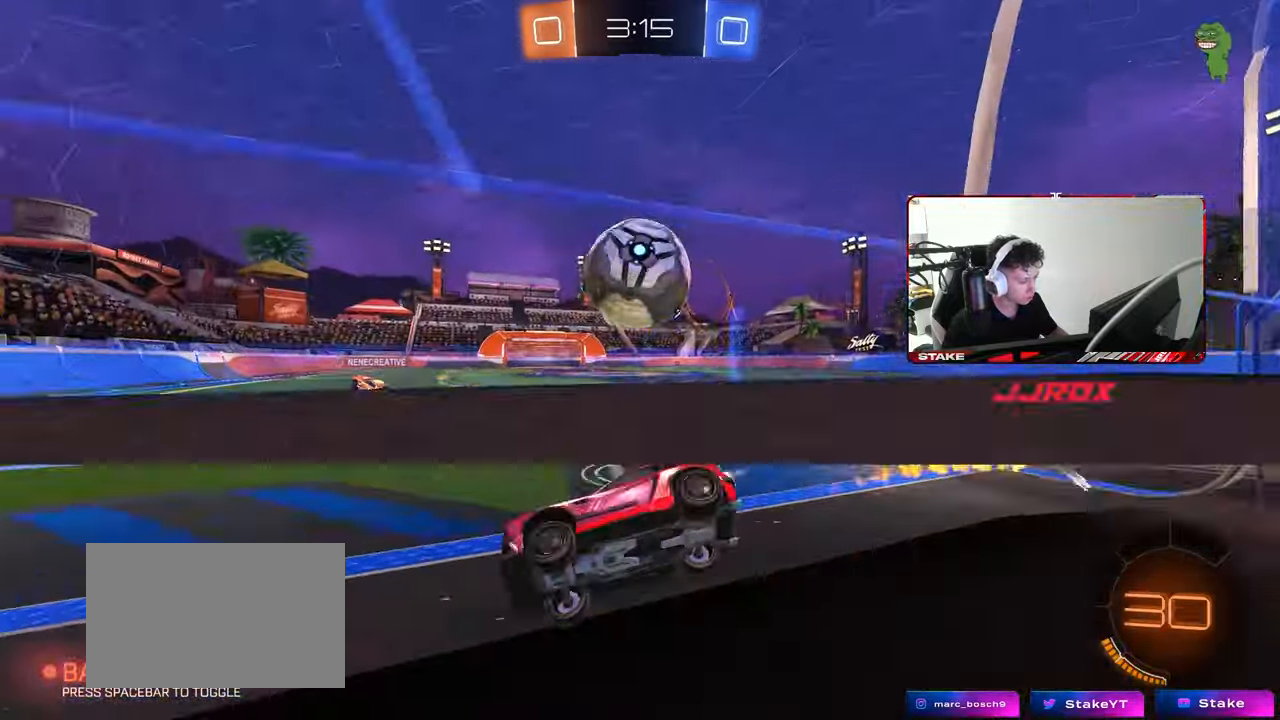
{"keys": ["a", "w"], "mouse": ["left"], "mouse_move": "still", "events": [[17, "mouse_left", "up"], [167, "w", "up"], [250, "d", "up"], [300, "d", "down"], [350, "mouse_left", "down"], [400, "a", "down"], [400, "w", "down"], [433, "d", "up"]]}
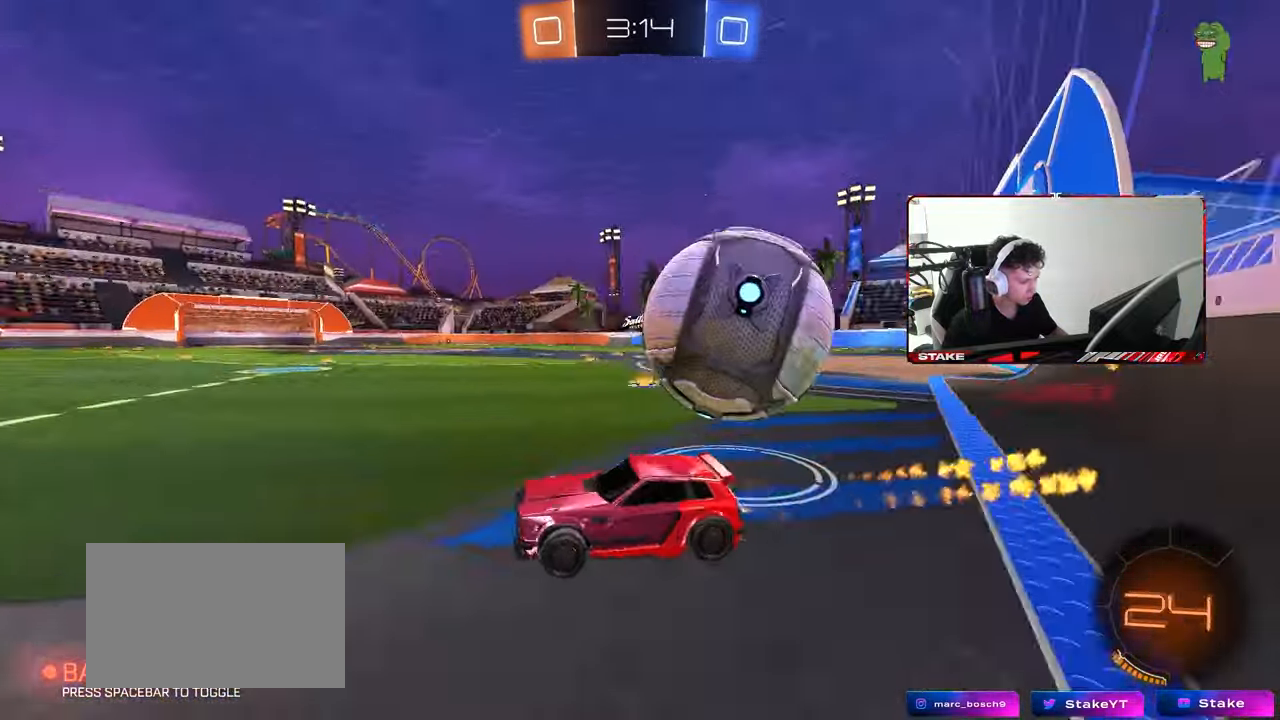
{"keys": ["a", "s"], "mouse": [], "mouse_move": "still", "events": [[133, "a", "up"], [183, "d", "down"], [317, "mouse_left", "up"], [367, "a", "down"], [367, "d", "up"], [367, "w", "up"], [450, "s", "down"]]}
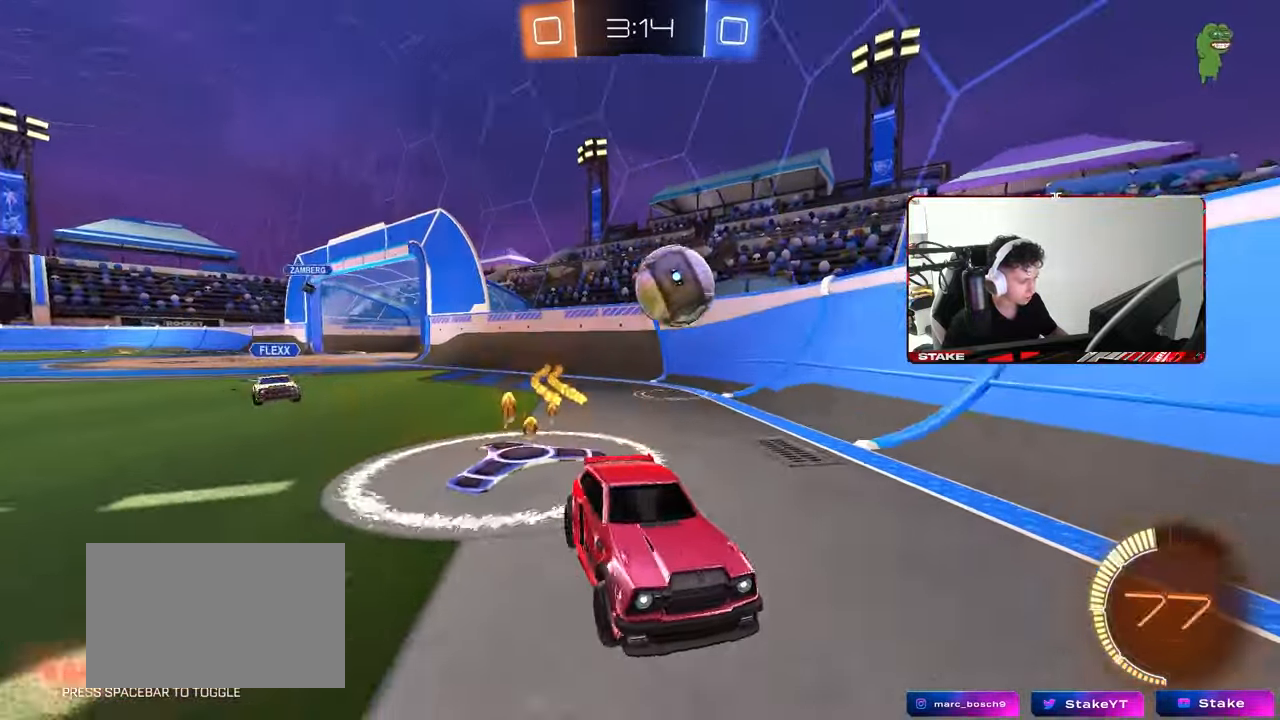
{"keys": [], "mouse": [], "mouse_move": "still", "events": [[100, "a", "up"], [150, "d", "down"], [150, "s", "up"], [283, "shift", "down"], [283, "w", "down"], [333, "d", "up"], [383, "shift", "up"], [433, "w", "up"]]}
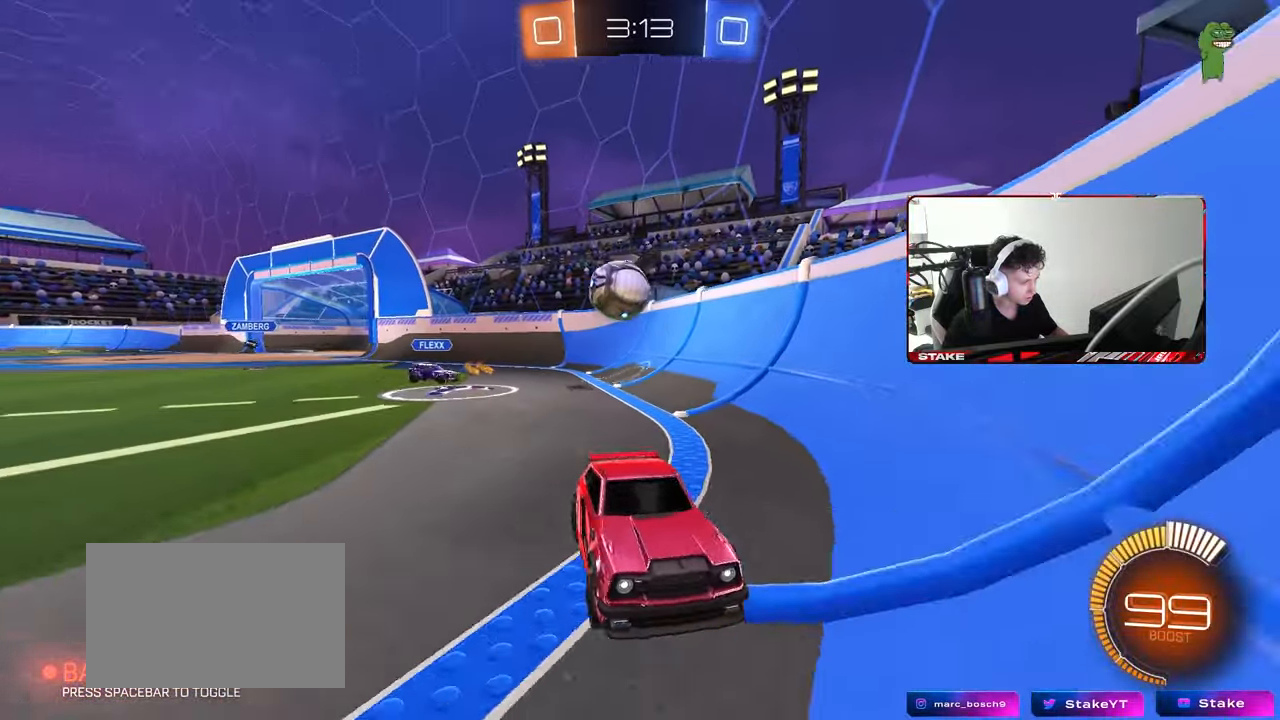
{"keys": ["d", "w"], "mouse": [], "mouse_move": "still", "events": [[17, "s", "down"], [67, "a", "down"], [117, "a", "up"], [117, "s", "up"], [350, "w", "down"], [400, "d", "down"]]}
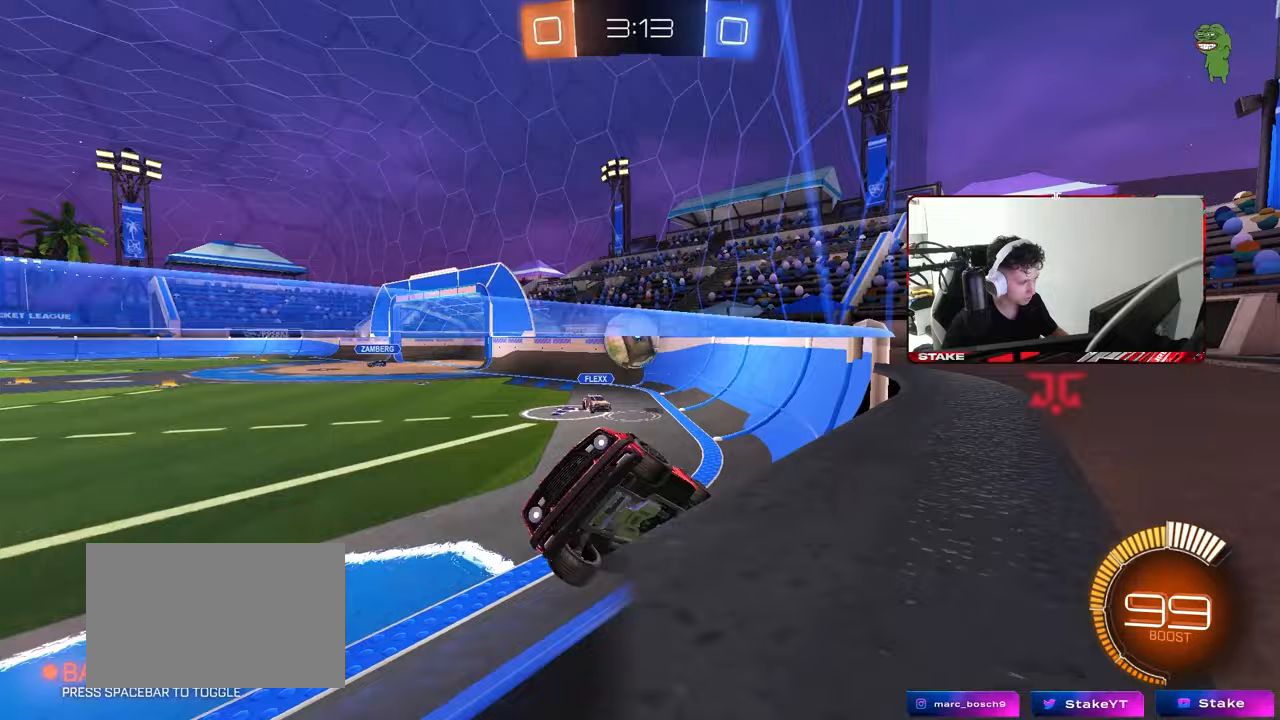
{"keys": ["d"], "mouse": [], "mouse_move": "still", "events": [[33, "d", "up"], [167, "d", "down"], [267, "d", "up"], [317, "w", "up"], [367, "w", "down"], [450, "w", "up"], [500, "d", "down"]]}
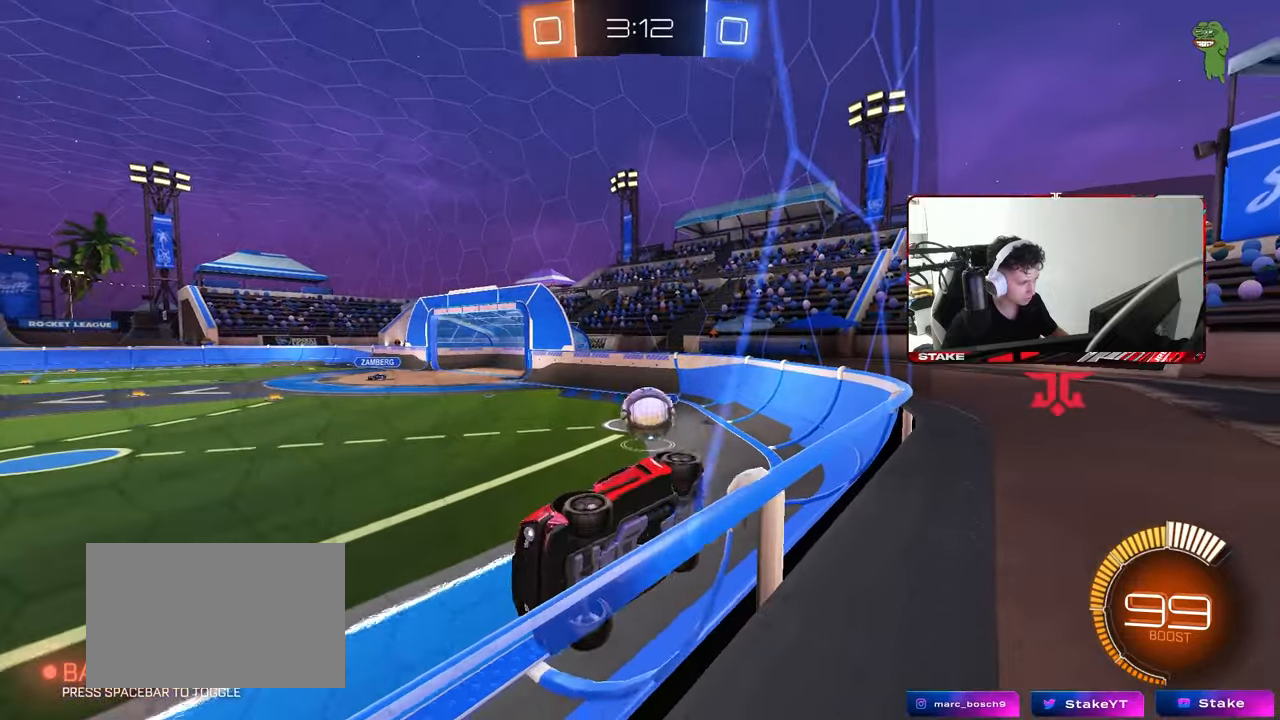
{"keys": ["a", "w"], "mouse": [], "mouse_move": "still", "events": [[50, "s", "down"], [100, "s", "up"], [233, "shift", "down"], [250, "w", "down"], [333, "shift", "up"], [417, "a", "down"], [417, "d", "up"]]}
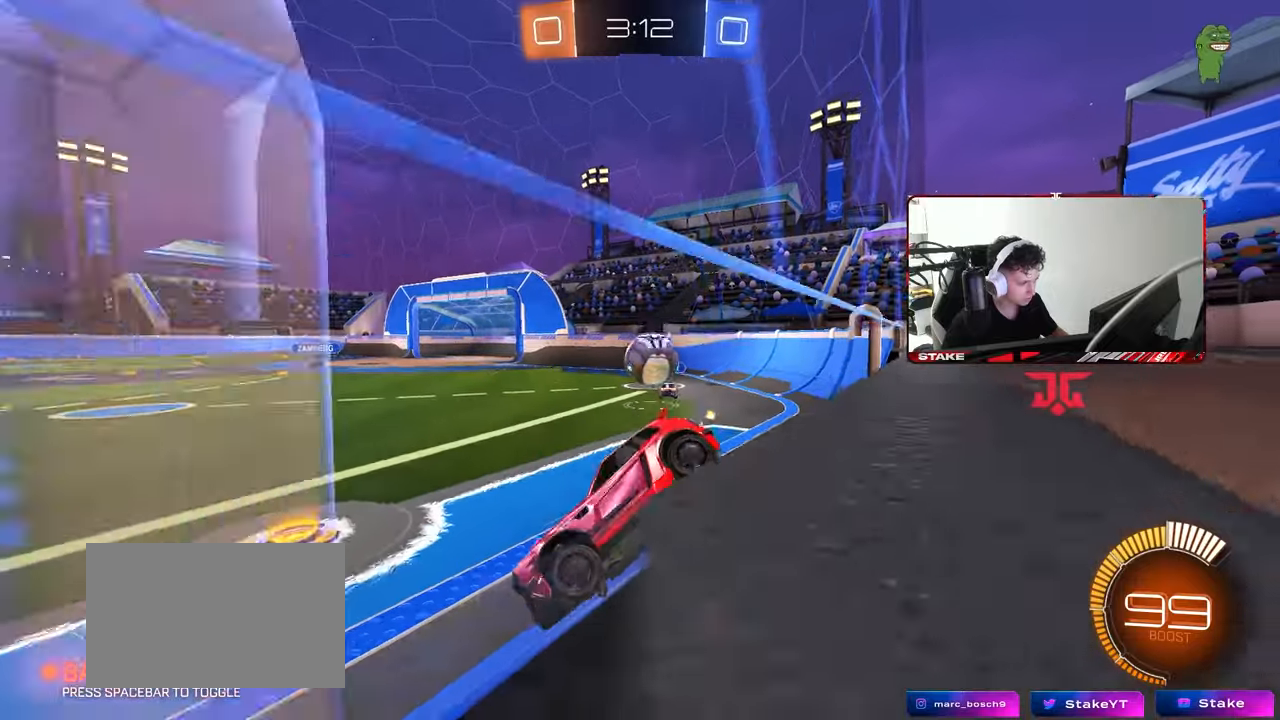
{"keys": [], "mouse": [], "mouse_move": "still", "events": [[17, "shift", "down"], [117, "shift", "up"], [167, "a", "up"], [200, "d", "down"], [400, "d", "up"], [433, "w", "up"]]}
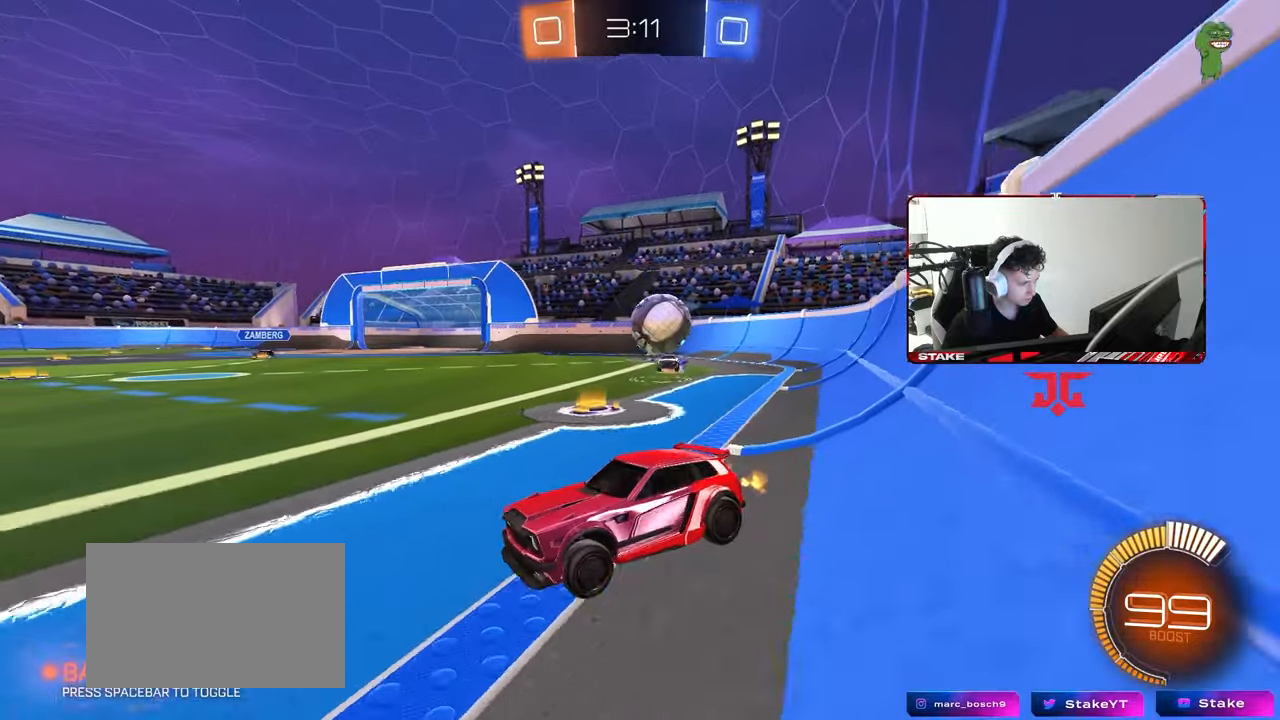
{"keys": ["a", "w"], "mouse": ["left"], "mouse_move": "still", "events": [[133, "a", "down"], [183, "w", "down"], [267, "a", "up"], [317, "a", "down"], [500, "mouse_left", "down"]]}
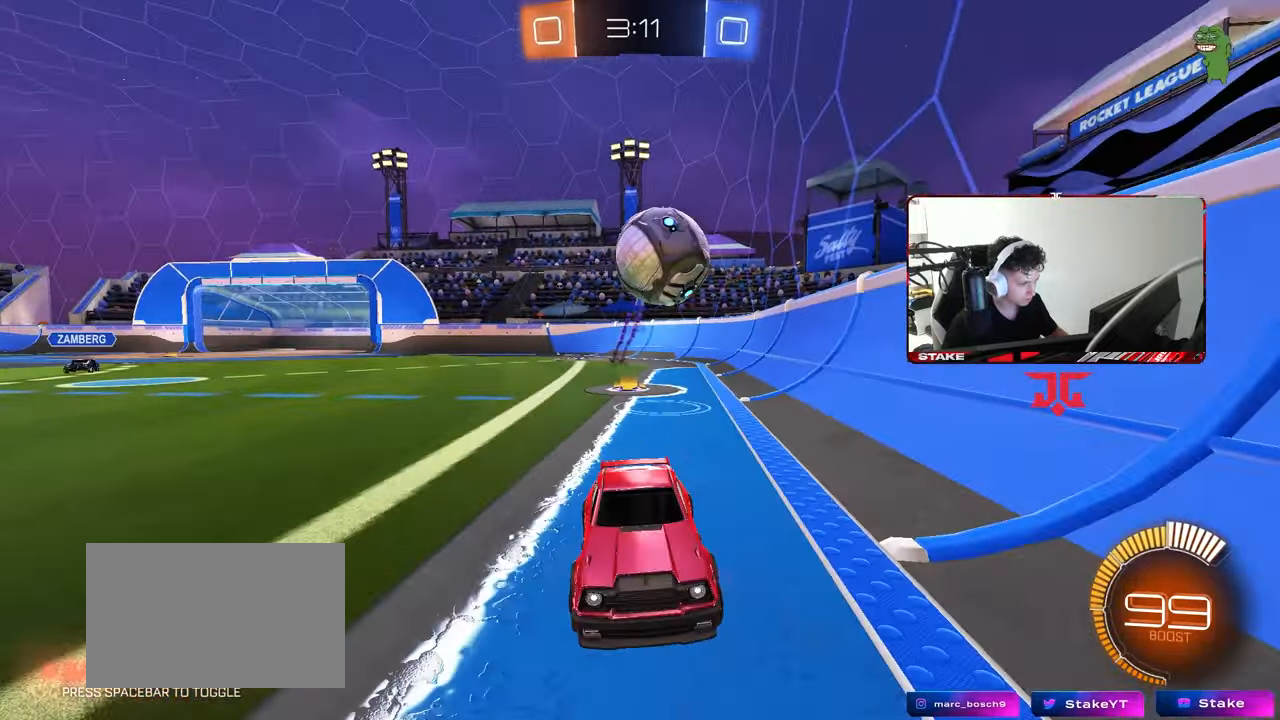
{"keys": [], "mouse": [], "mouse_move": "up", "events": [[100, "a", "up"], [183, "mouse_left", "up"], [183, "w", "up"], [233, "d", "down"], [233, "mouse_right", "down"], [333, "s", "down"], [383, "d", "up"], [433, "s", "up"], [483, "mouse_right", "up"]]}
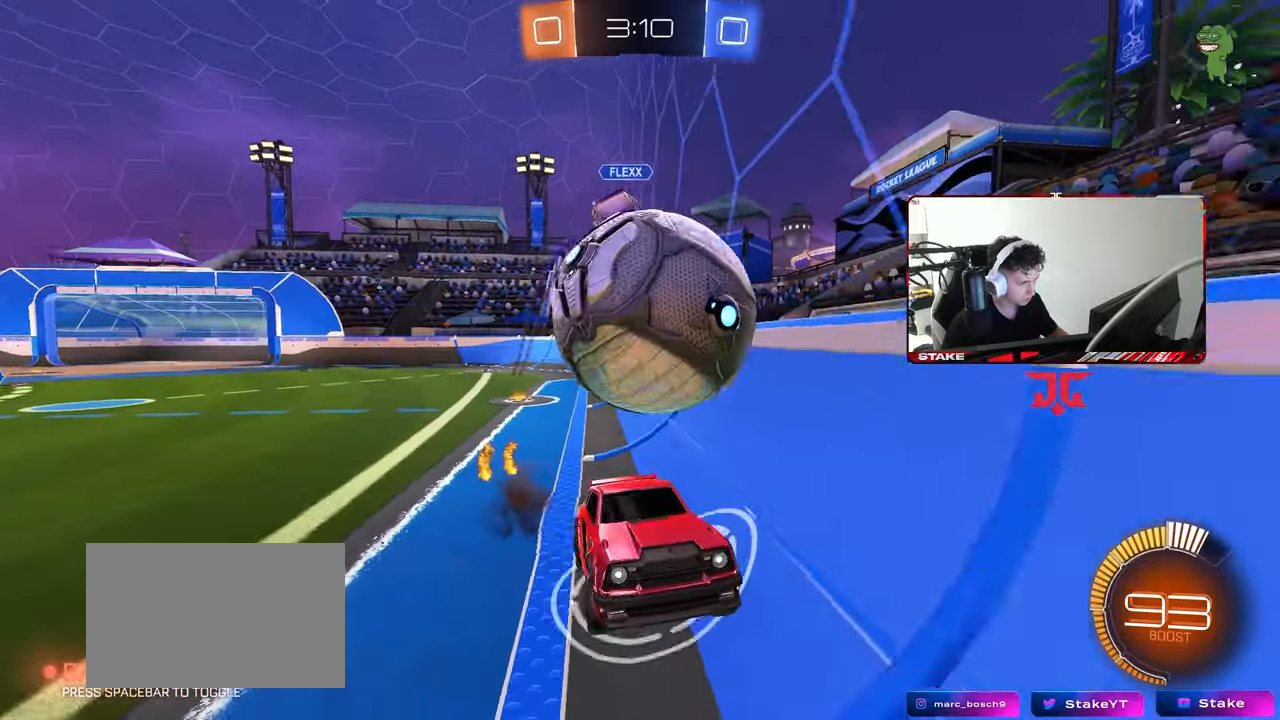
{"keys": [], "mouse": ["left"], "mouse_move": "still", "events": [[67, "d", "down"], [67, "mouse_left", "down"], [67, "w", "down"], [167, "shift", "down"], [400, "w", "up"], [483, "d", "up"], [483, "shift", "up"]]}
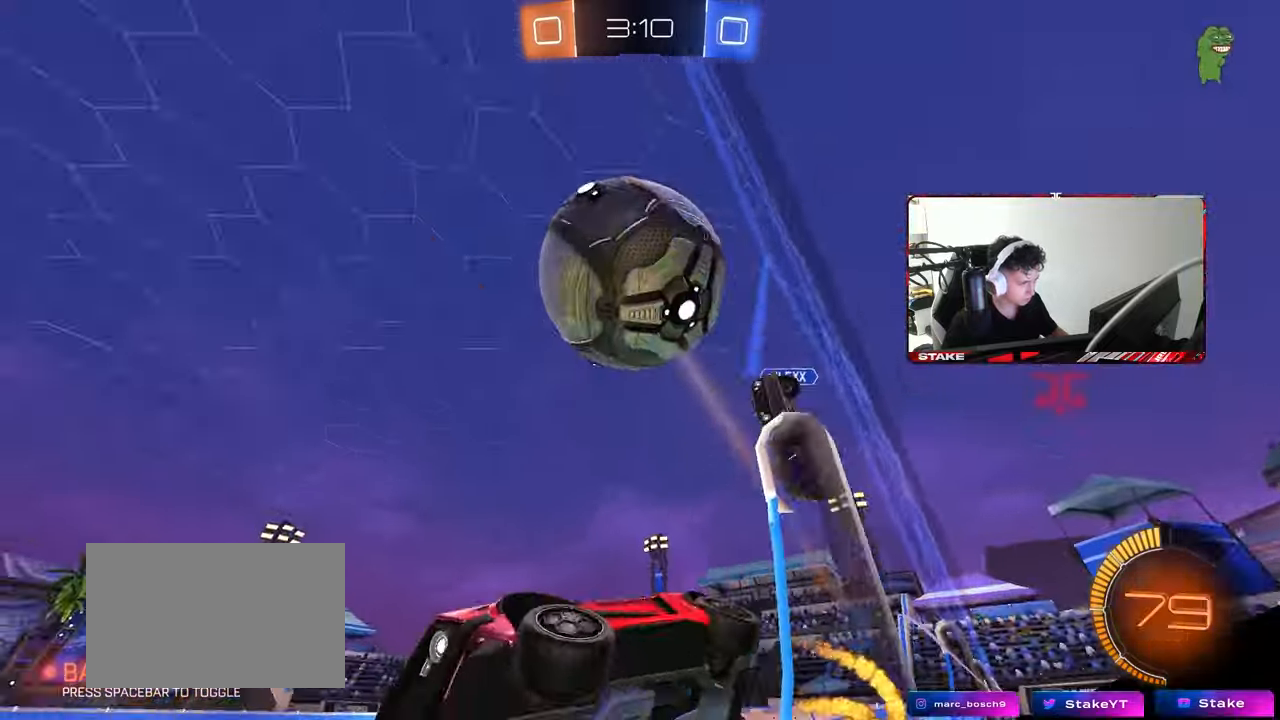
{"keys": ["w"], "mouse": [], "mouse_move": "still", "events": [[33, "w", "down"], [83, "a", "down"], [83, "mouse_left", "up"], [167, "a", "up"], [167, "d", "down"], [450, "d", "up"]]}
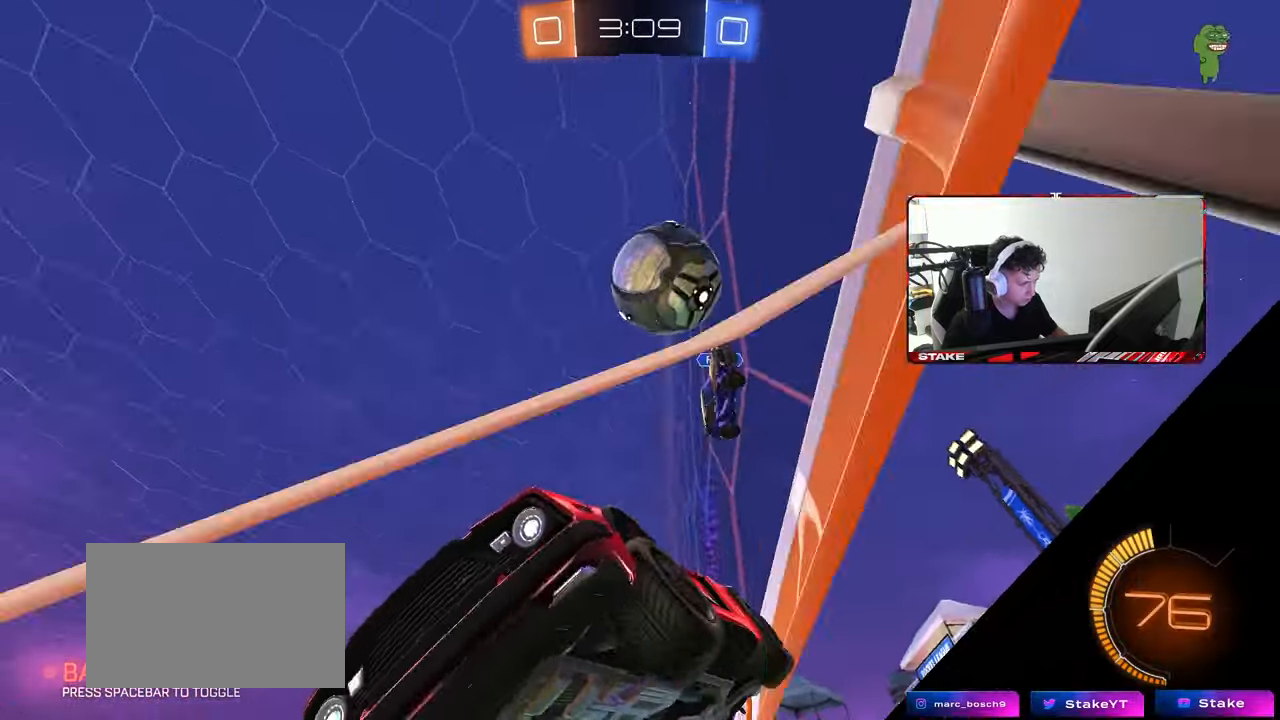
{"keys": ["d", "s", "shift"], "mouse": [], "mouse_move": "still", "events": [[50, "d", "down"], [150, "d", "up"], [150, "mouse_left", "down"], [183, "mouse_right", "down"], [183, "shift", "down"], [233, "d", "down"], [283, "mouse_right", "up"], [333, "mouse_right", "down"], [400, "mouse_left", "up"], [417, "s", "down"], [417, "w", "up"], [467, "mouse_right", "up"]]}
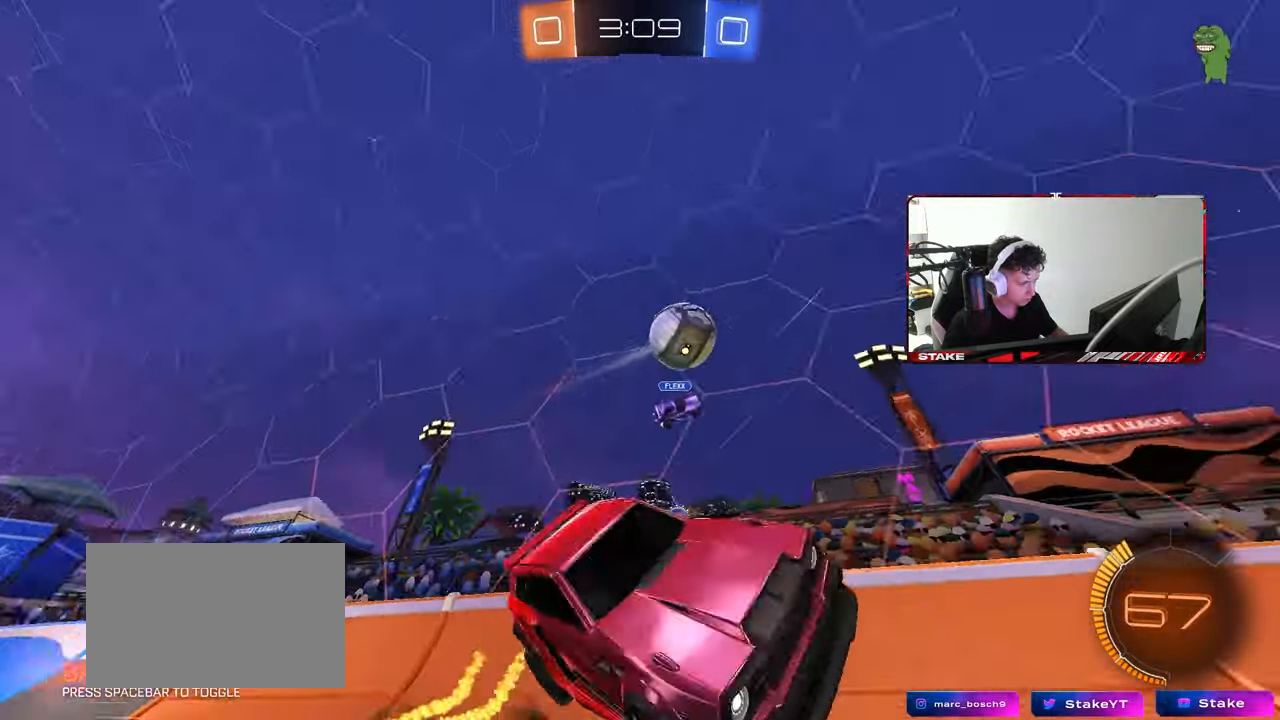
{"keys": ["d", "s", "shift"], "mouse": [], "mouse_move": "still", "events": [[117, "space", "down"], [167, "space", "up"], [200, "s", "up"], [300, "space", "down"], [350, "s", "down"], [433, "space", "up"]]}
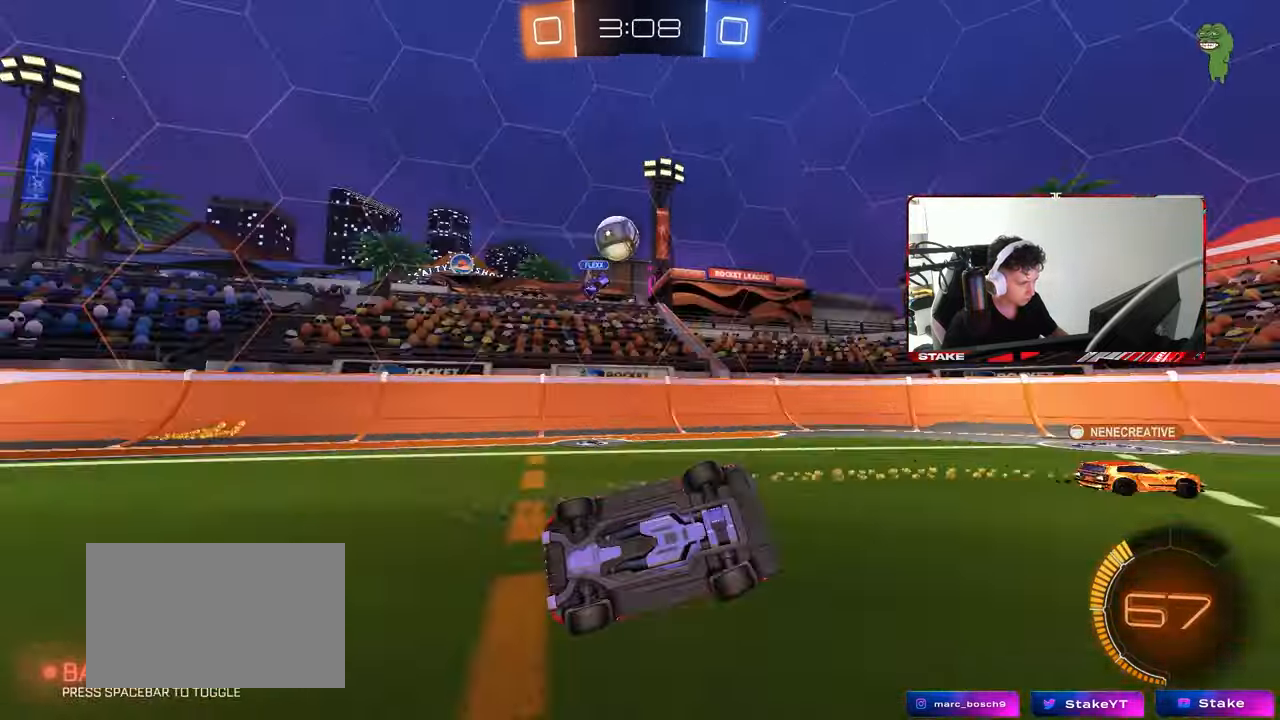
{"keys": ["w"], "mouse": [], "mouse_move": "still", "events": [[133, "s", "up"], [133, "shift", "up"], [267, "w", "down"], [450, "d", "up"]]}
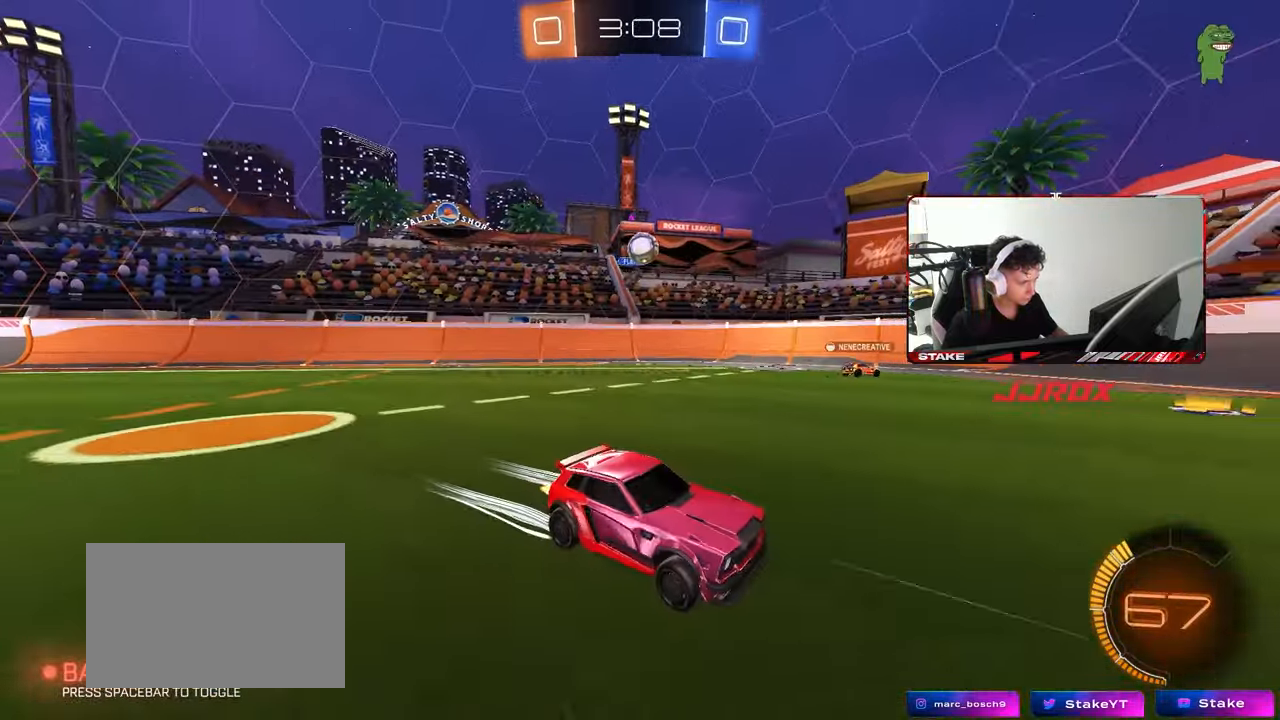
{"keys": ["w"], "mouse": [], "mouse_move": "still", "events": []}
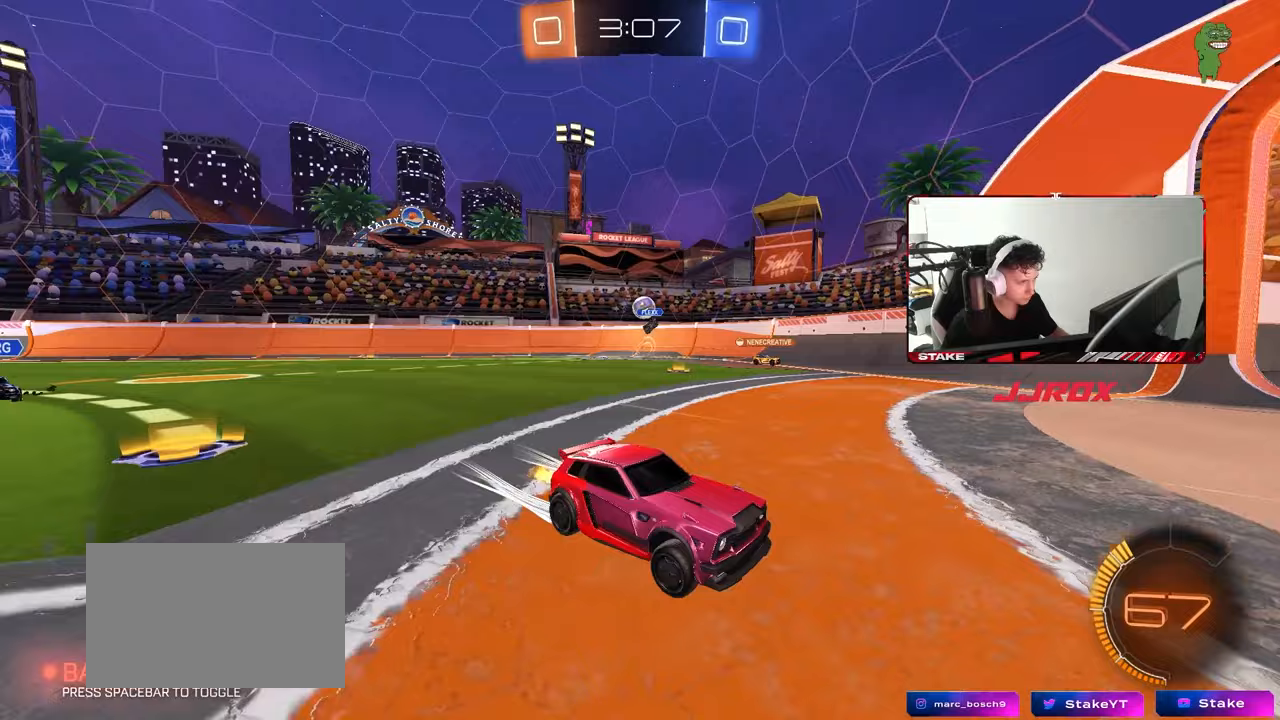
{"keys": ["a", "w"], "mouse": [], "mouse_move": "still", "events": [[117, "a", "down"], [117, "shift", "down"], [350, "shift", "up"]]}
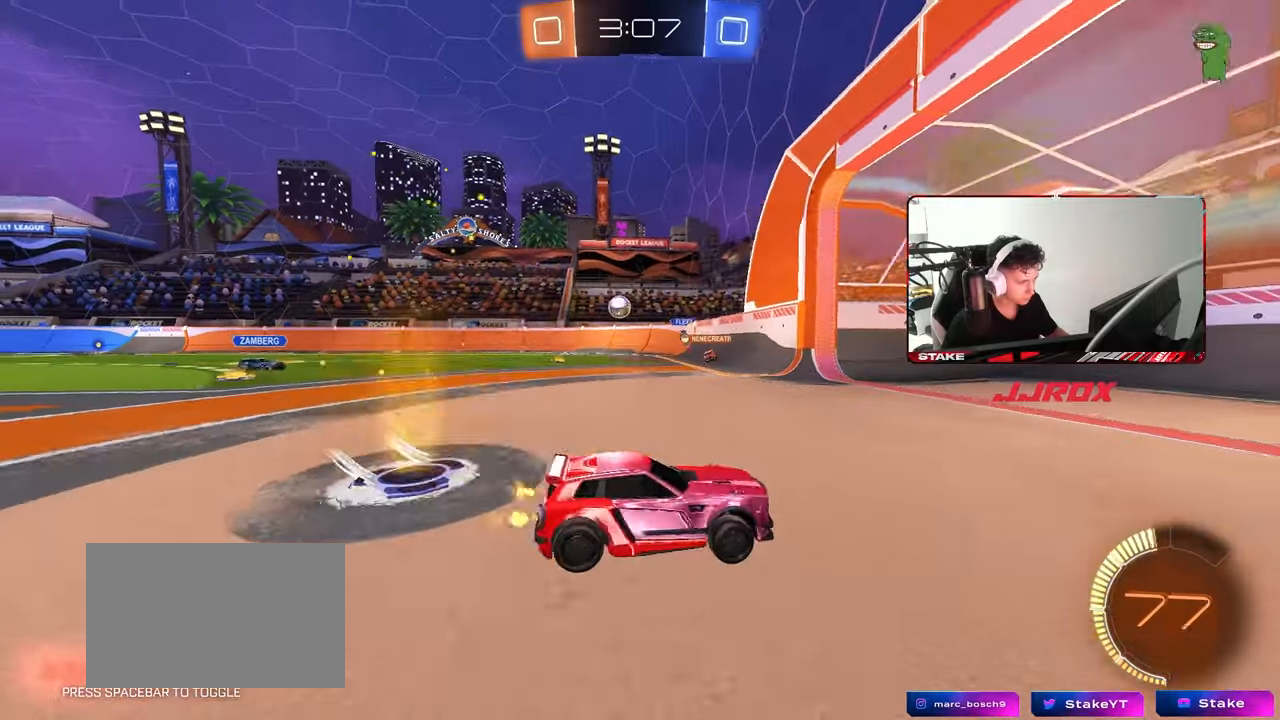
{"keys": ["a"], "mouse": [], "mouse_move": "still", "events": [[133, "a", "up"], [317, "a", "down"], [317, "shift", "down"], [417, "shift", "up"], [417, "w", "up"]]}
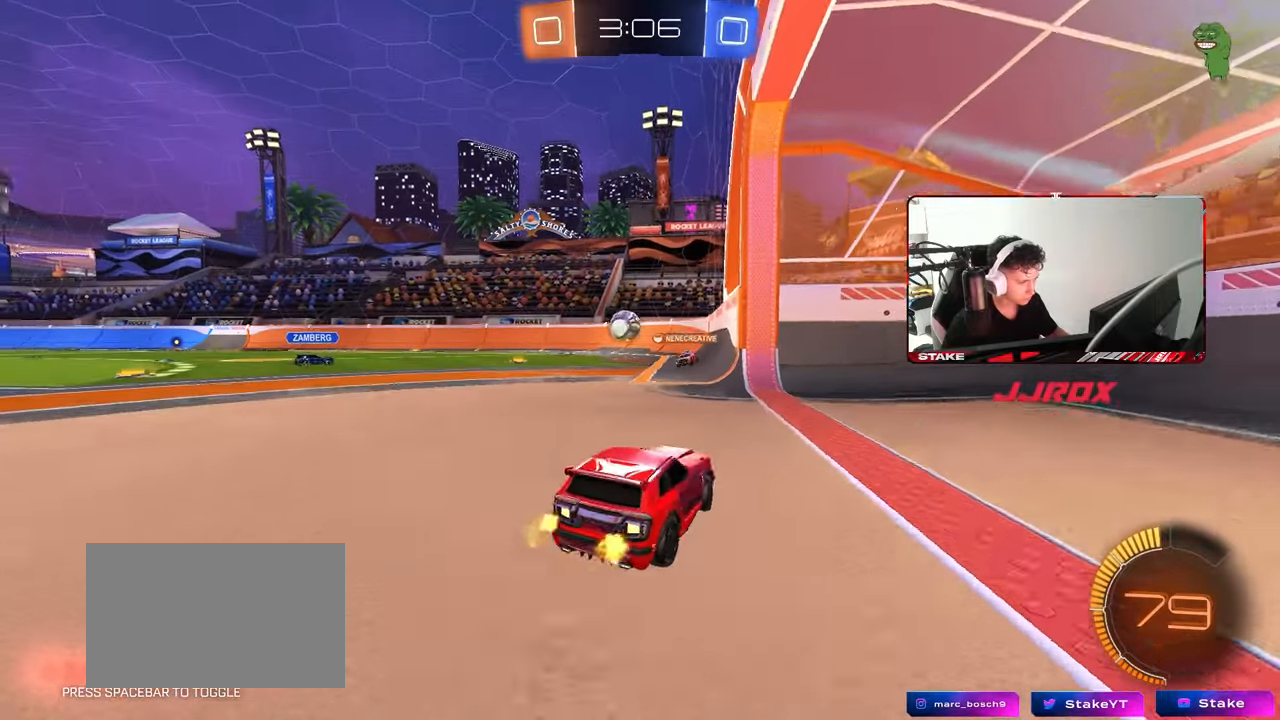
{"keys": ["w"], "mouse": [], "mouse_move": "still", "events": [[100, "a", "up"], [200, "s", "down"], [233, "s", "up"], [383, "w", "down"]]}
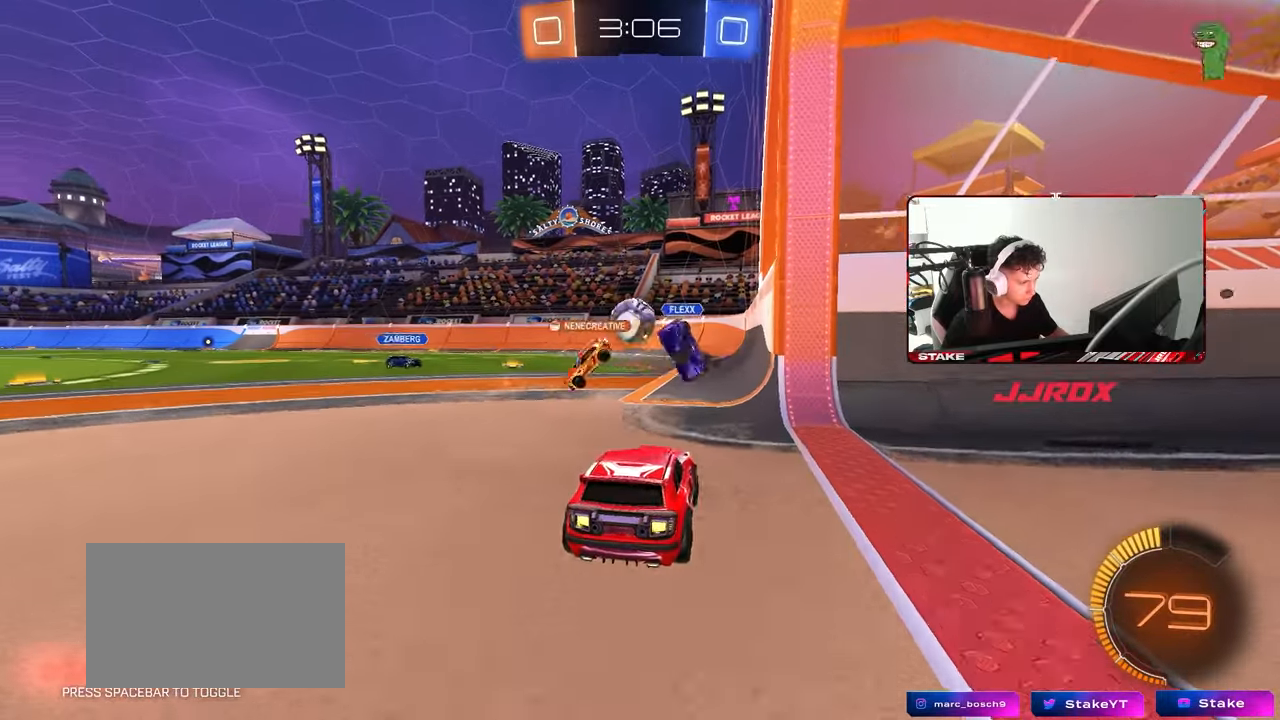
{"keys": ["d", "w"], "mouse": [], "mouse_move": "still", "events": [[17, "d", "down"], [67, "w", "up"], [117, "a", "down"], [117, "d", "up"], [250, "a", "up"], [350, "w", "down"], [450, "d", "down"]]}
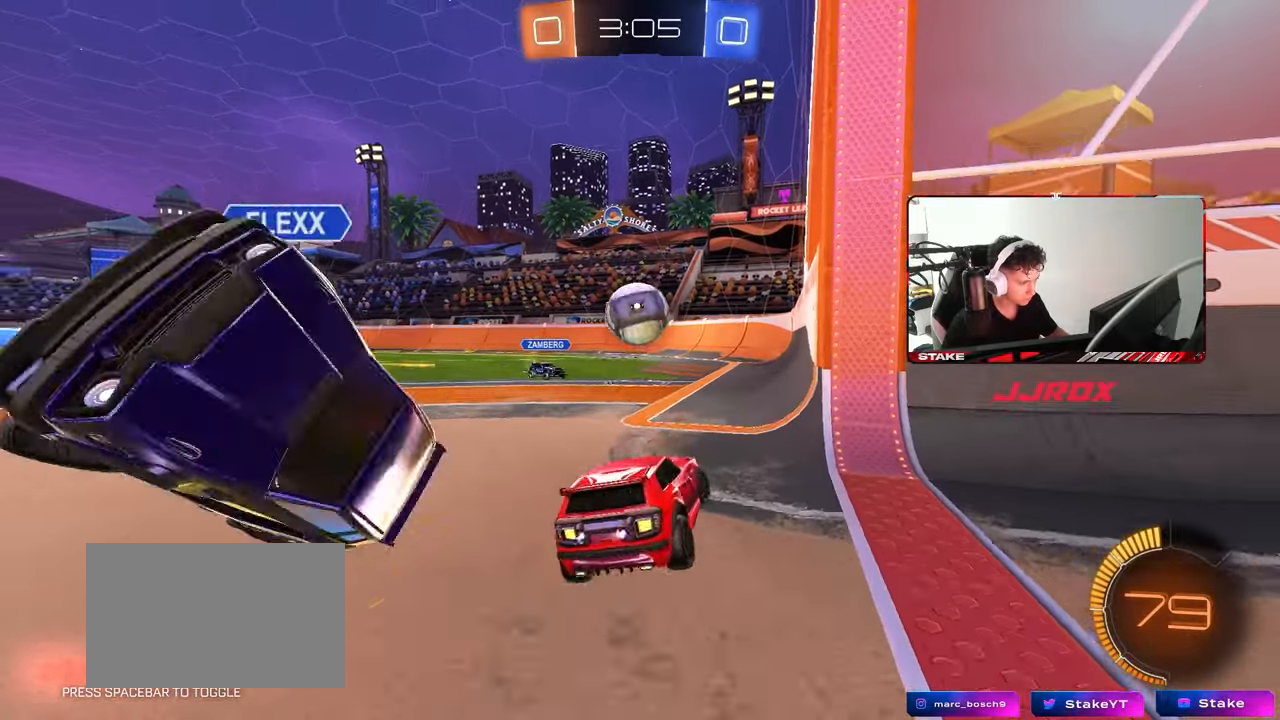
{"keys": [], "mouse": ["left"], "mouse_move": "still", "events": [[33, "d", "up"], [83, "a", "down"], [133, "w", "up"], [217, "a", "up"], [217, "d", "down"], [267, "a", "down"], [267, "mouse_left", "down"], [267, "w", "down"], [317, "a", "up"], [317, "d", "up"], [367, "a", "down"], [500, "a", "up"], [500, "w", "up"]]}
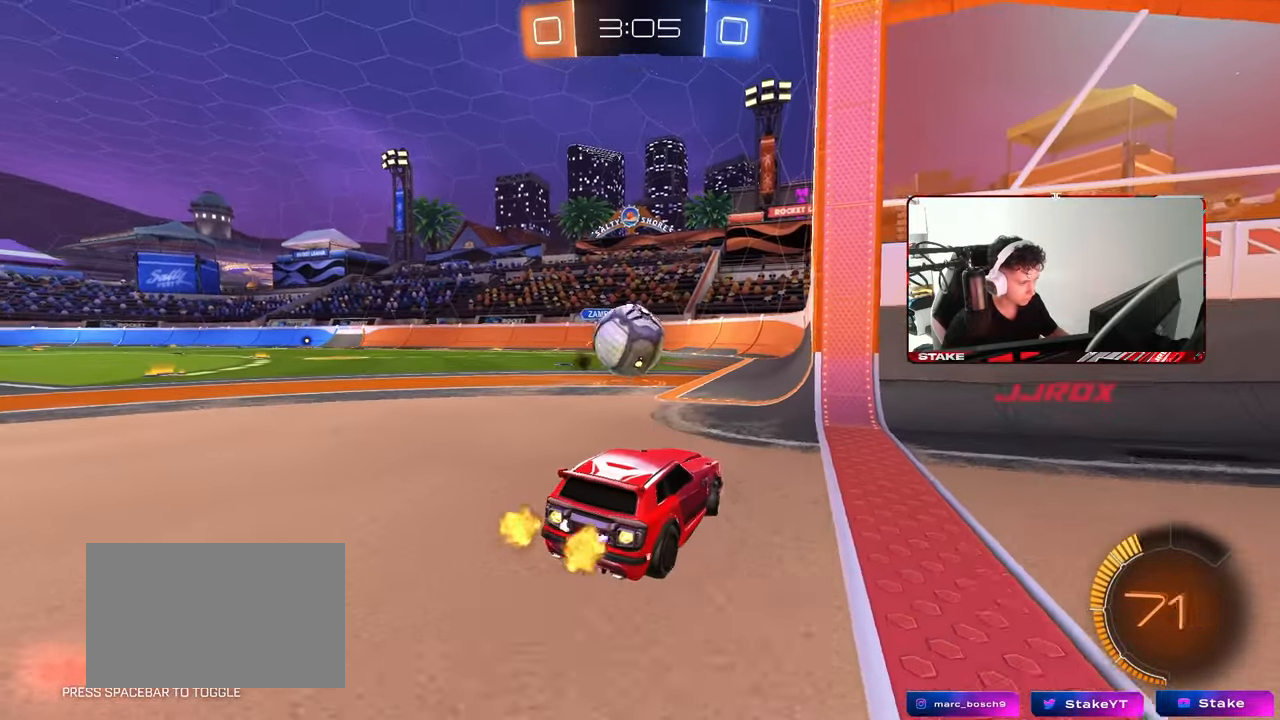
{"keys": ["d", "shift", "w"], "mouse": ["left", "right"], "mouse_move": "up", "events": [[100, "a", "down"], [283, "a", "up"], [283, "mouse_right", "down"], [333, "d", "down"], [417, "mouse_right", "up"], [417, "shift", "down"], [417, "w", "down"], [483, "mouse_right", "down"]]}
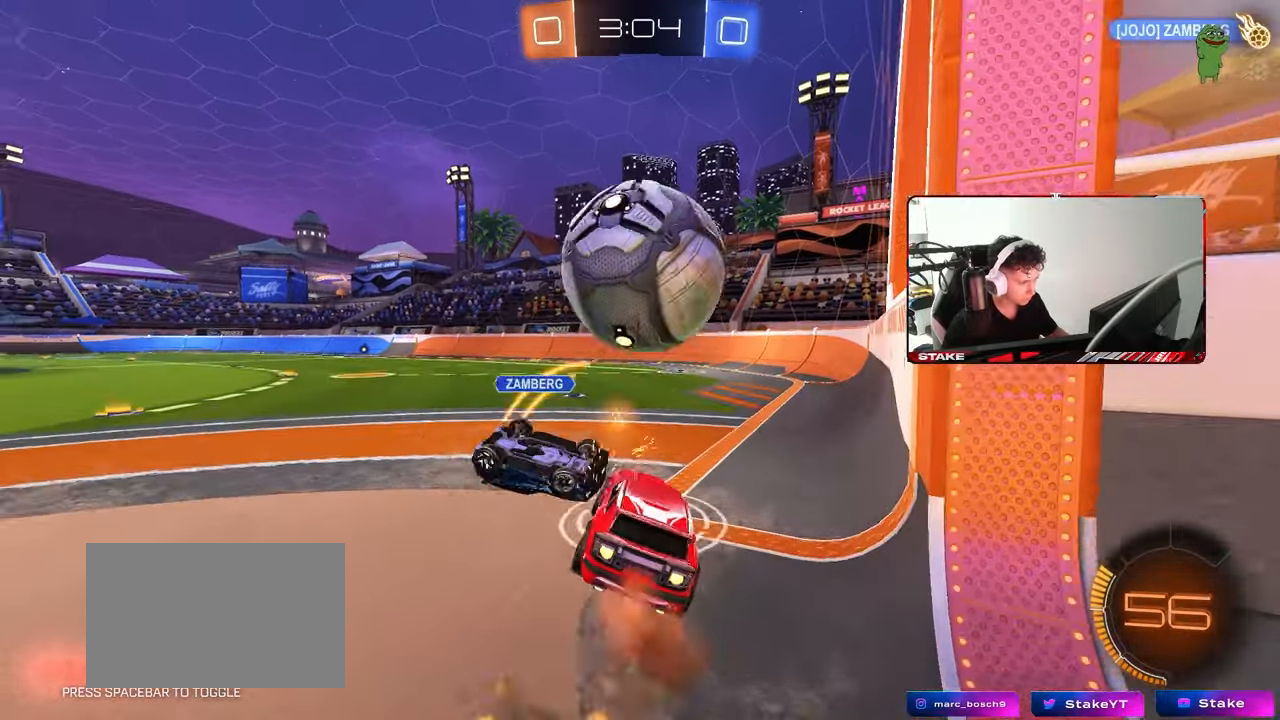
{"keys": ["d", "s", "shift"], "mouse": [], "mouse_move": "still", "events": [[67, "s", "down"], [67, "w", "up"], [117, "mouse_left", "up"], [150, "mouse_right", "up"]]}
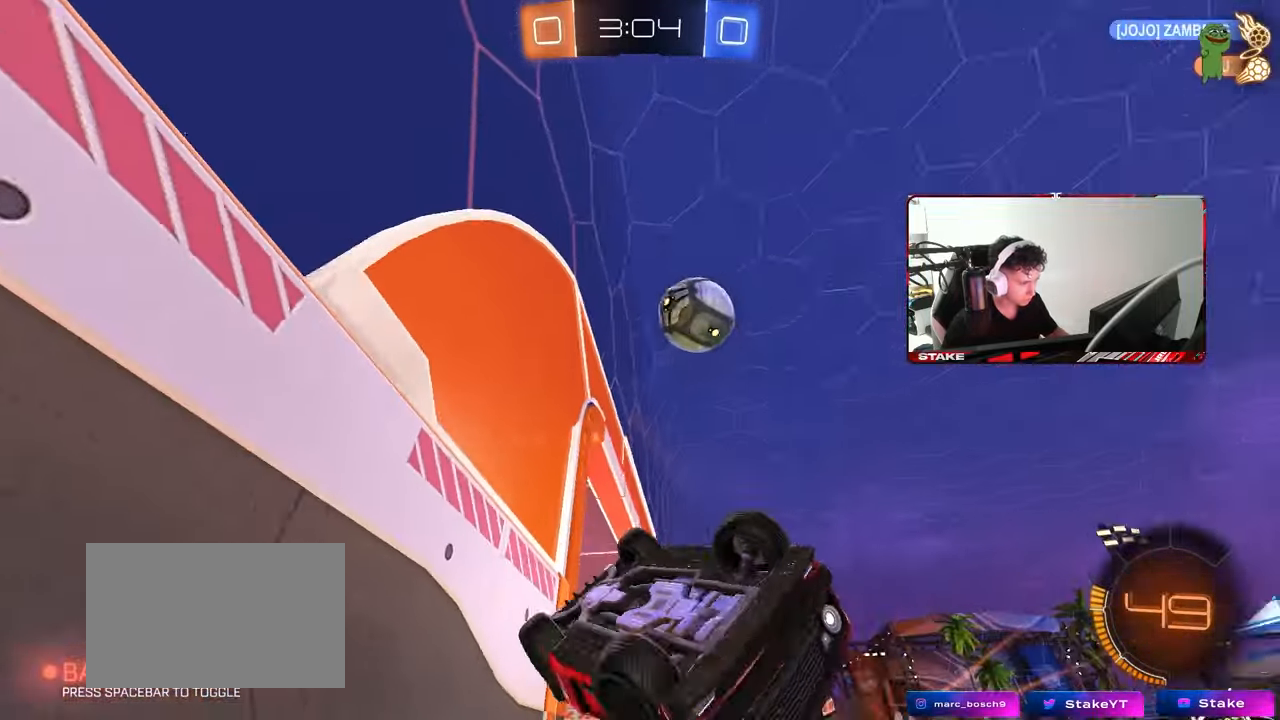
{"keys": ["d", "w"], "mouse": [], "mouse_move": "still", "events": [[33, "s", "up"], [133, "d", "up"], [133, "shift", "up"], [167, "a", "down"], [217, "a", "up"], [317, "d", "down"], [417, "w", "down"]]}